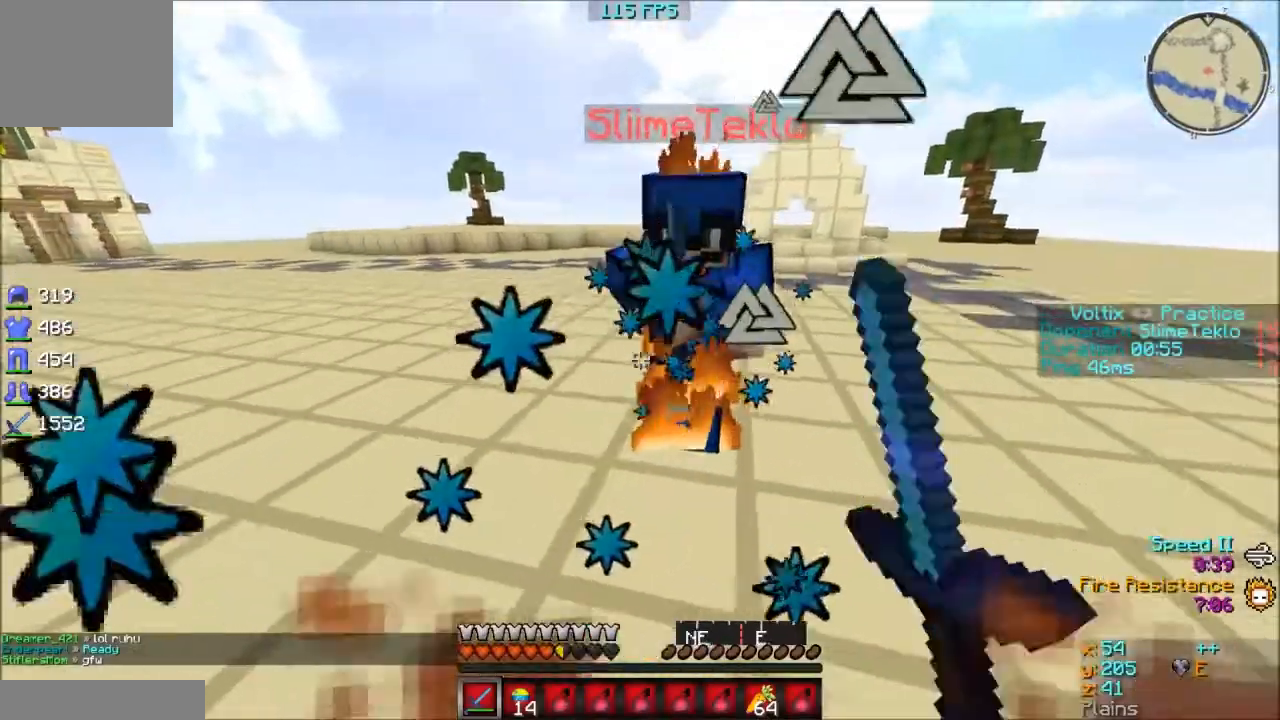
Gameplay with keyboard; each line is a JSON object with the keys held at the frame after it. "events" lists presses ("down") and releases ("up") of "a", "d", "s" and "w" between this image and that frame as [ms after this image, input, new state], when the widget could be followed in between. No other keys are recorded. Mouse input is not recorded.
{"keys": ["w"], "events": [[100, "a", "up"]]}
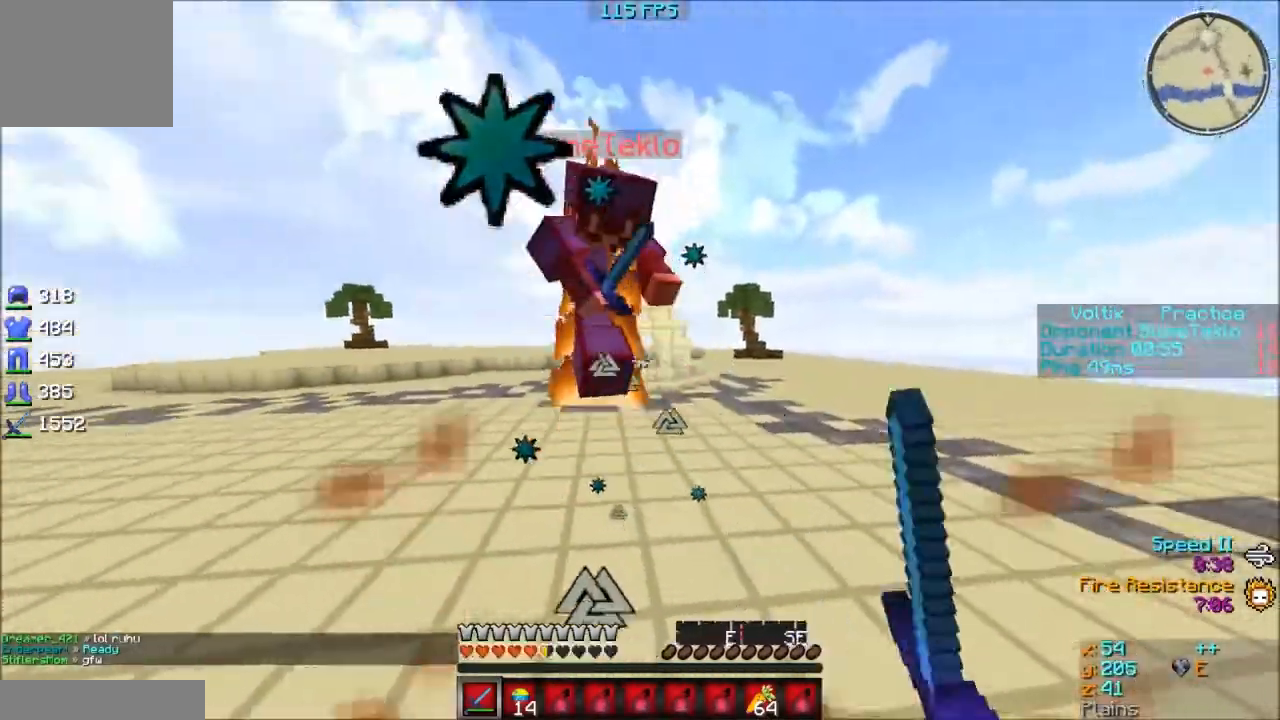
{"keys": ["w"], "events": []}
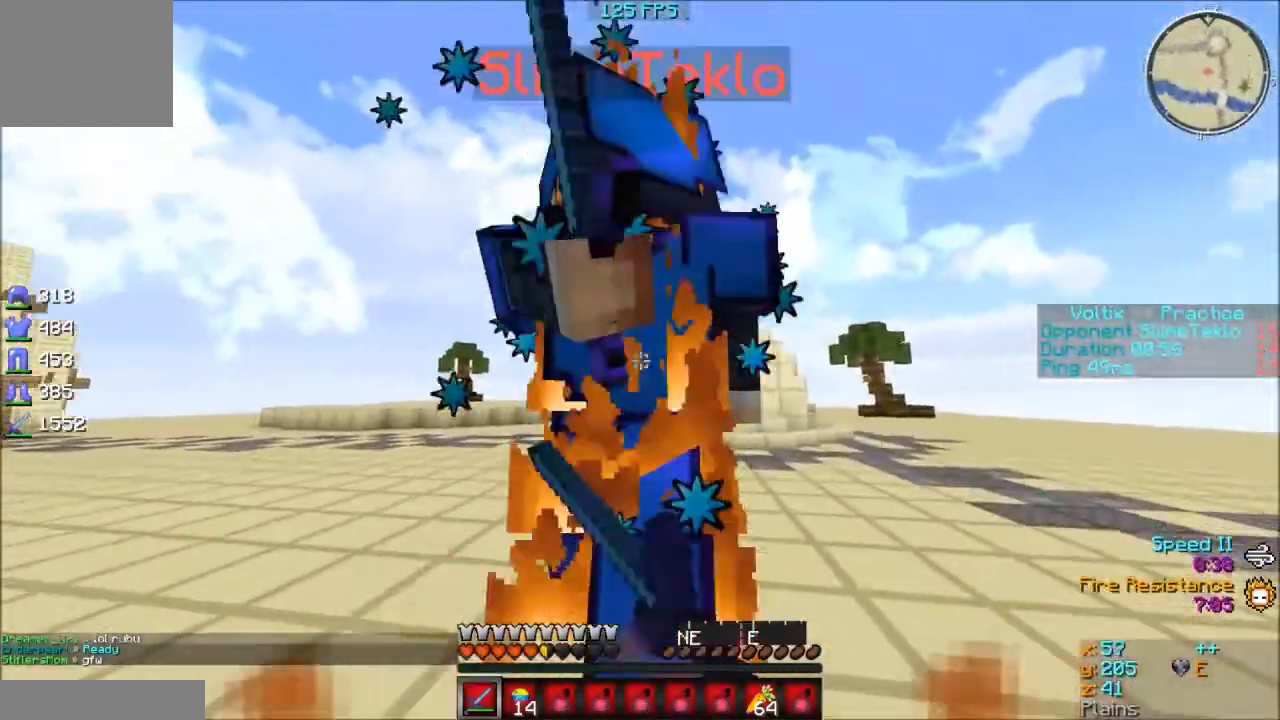
{"keys": ["w"], "events": [[50, "w", "up"], [100, "s", "down"], [200, "s", "up"], [400, "w", "down"]]}
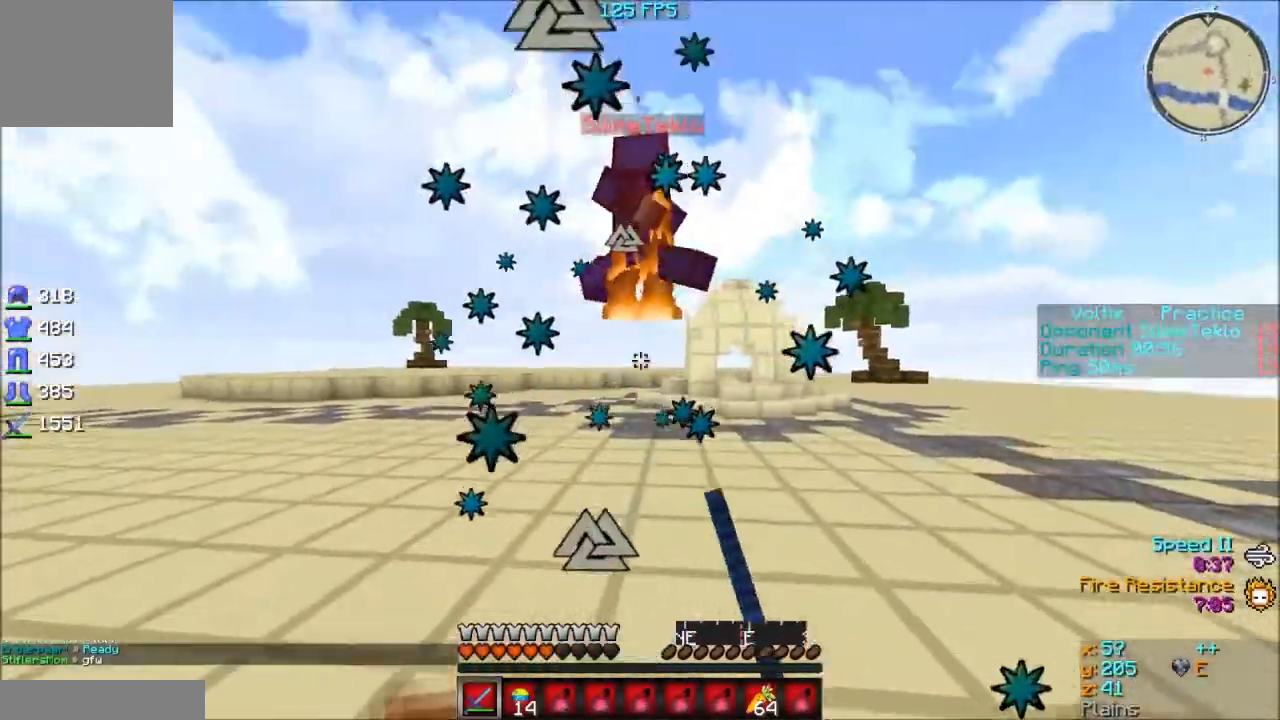
{"keys": ["a", "w"], "events": [[500, "a", "down"]]}
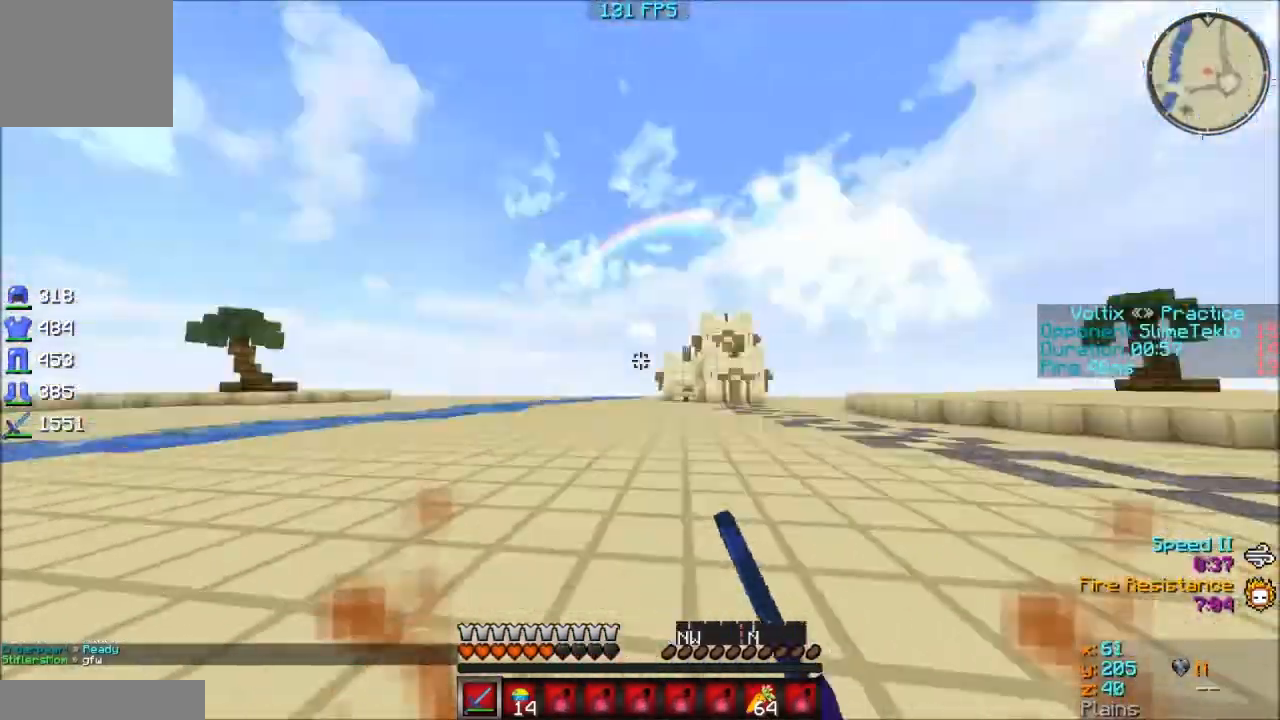
{"keys": ["w"], "events": [[300, "a", "up"]]}
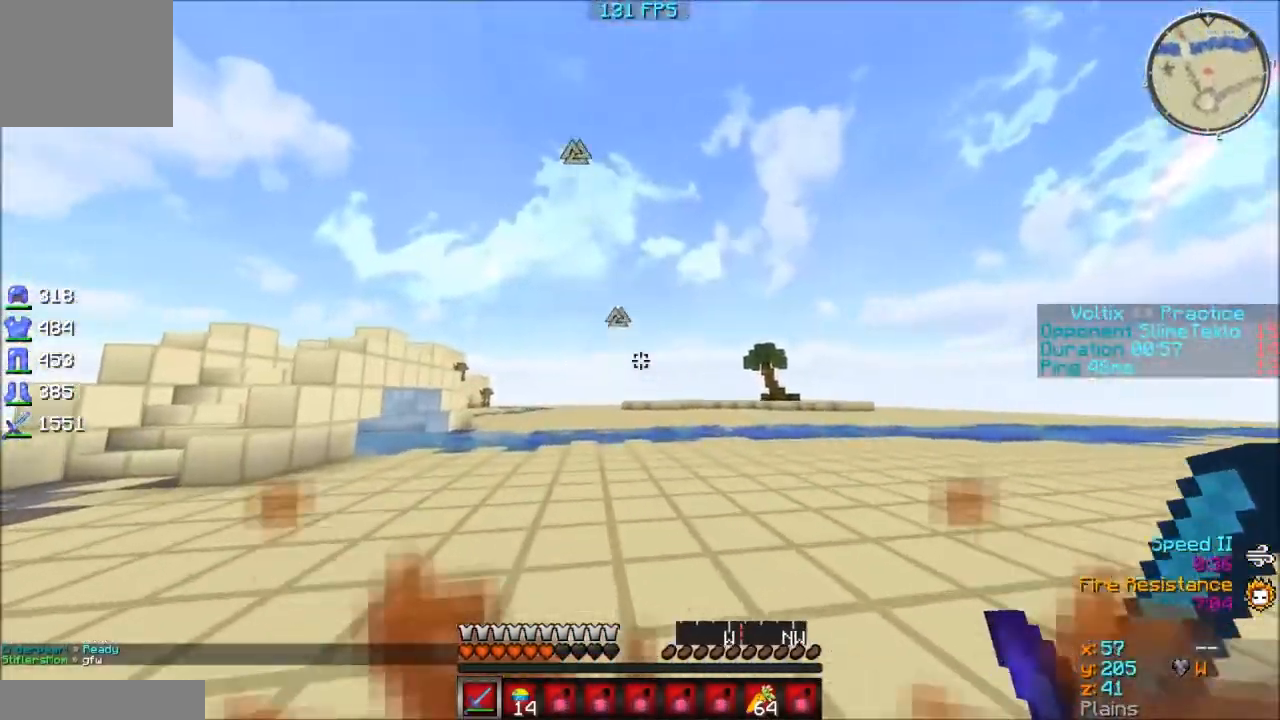
{"keys": ["w"], "events": []}
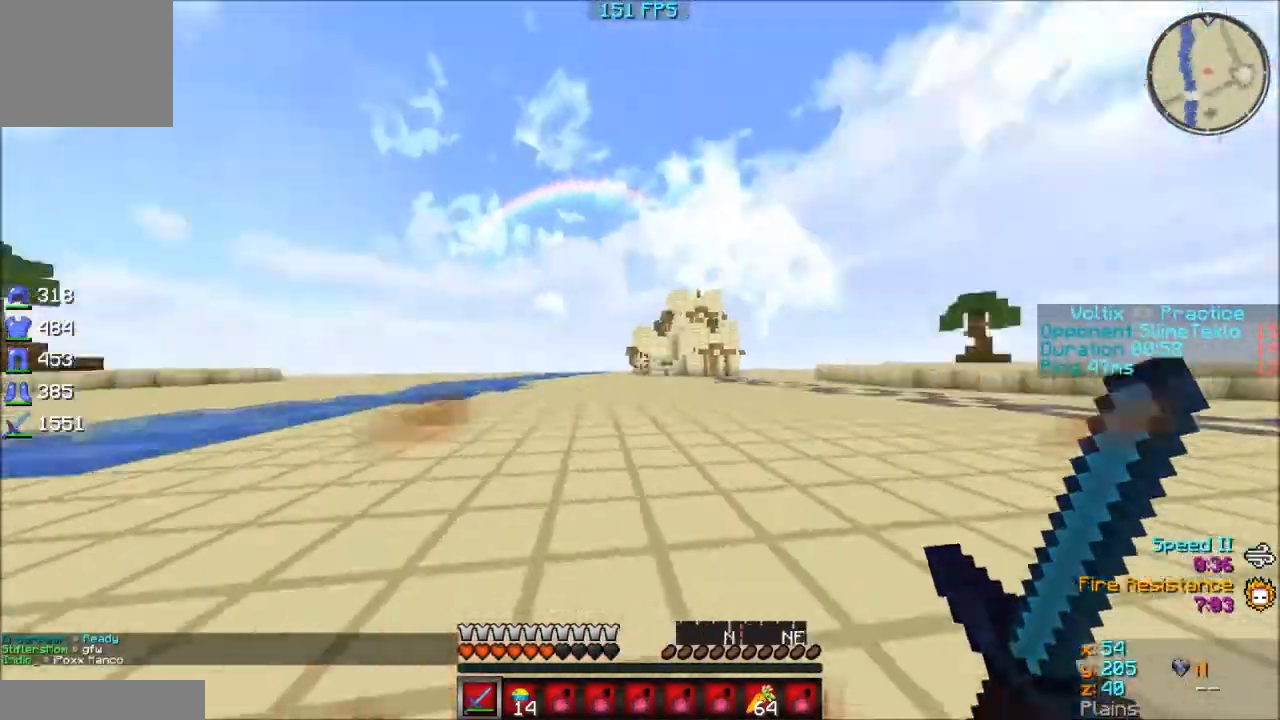
{"keys": ["s"], "events": [[17, "w", "up"], [67, "s", "down"]]}
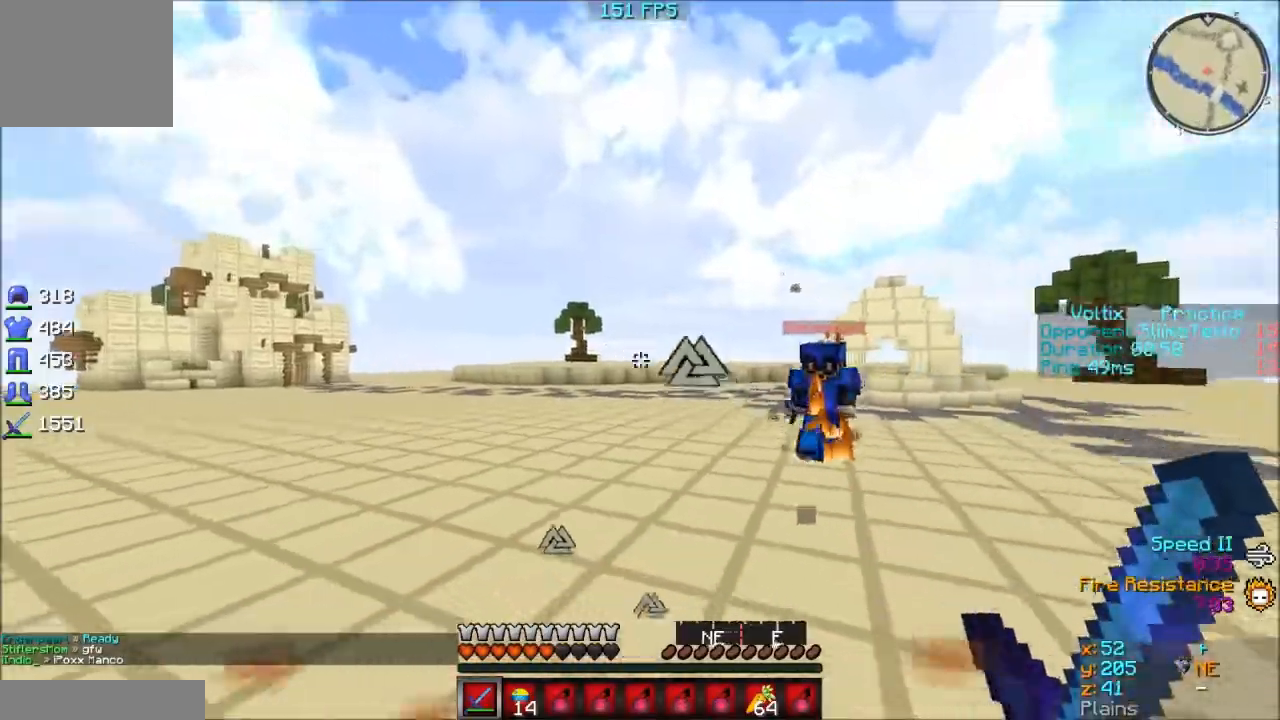
{"keys": ["s"], "events": []}
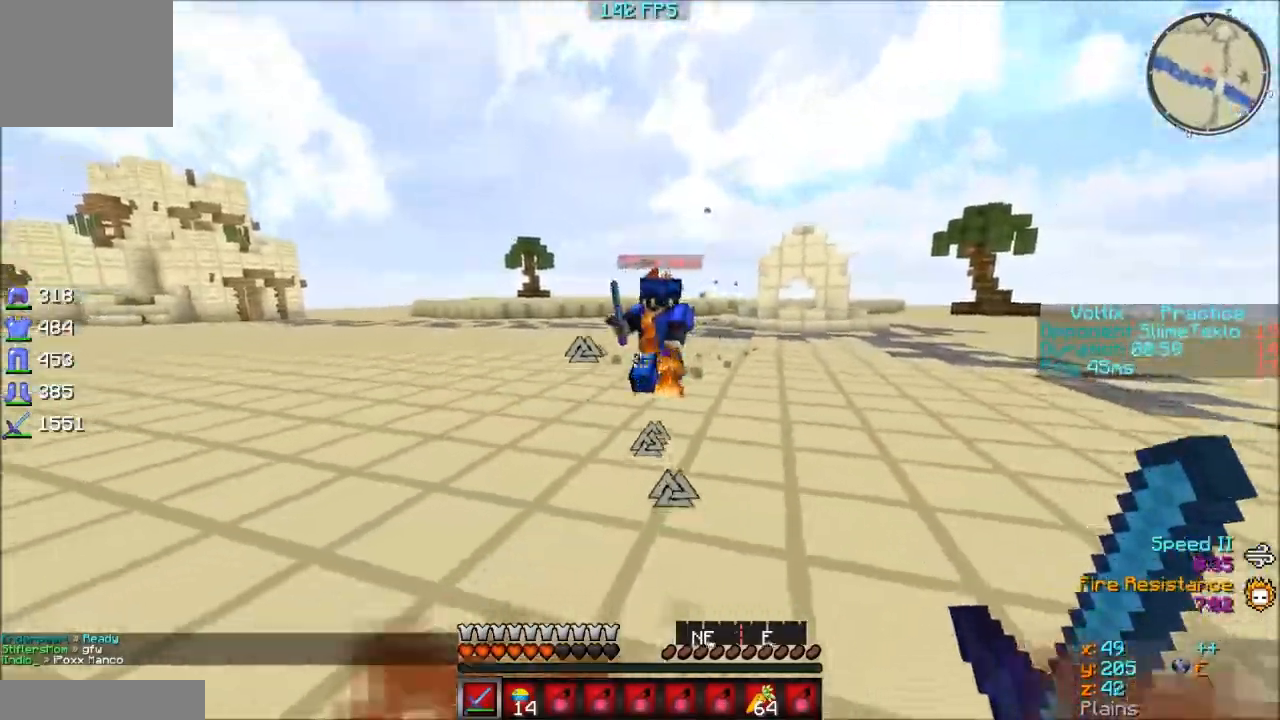
{"keys": ["w"], "events": [[117, "d", "down"], [117, "s", "up"], [267, "w", "down"], [417, "d", "up"]]}
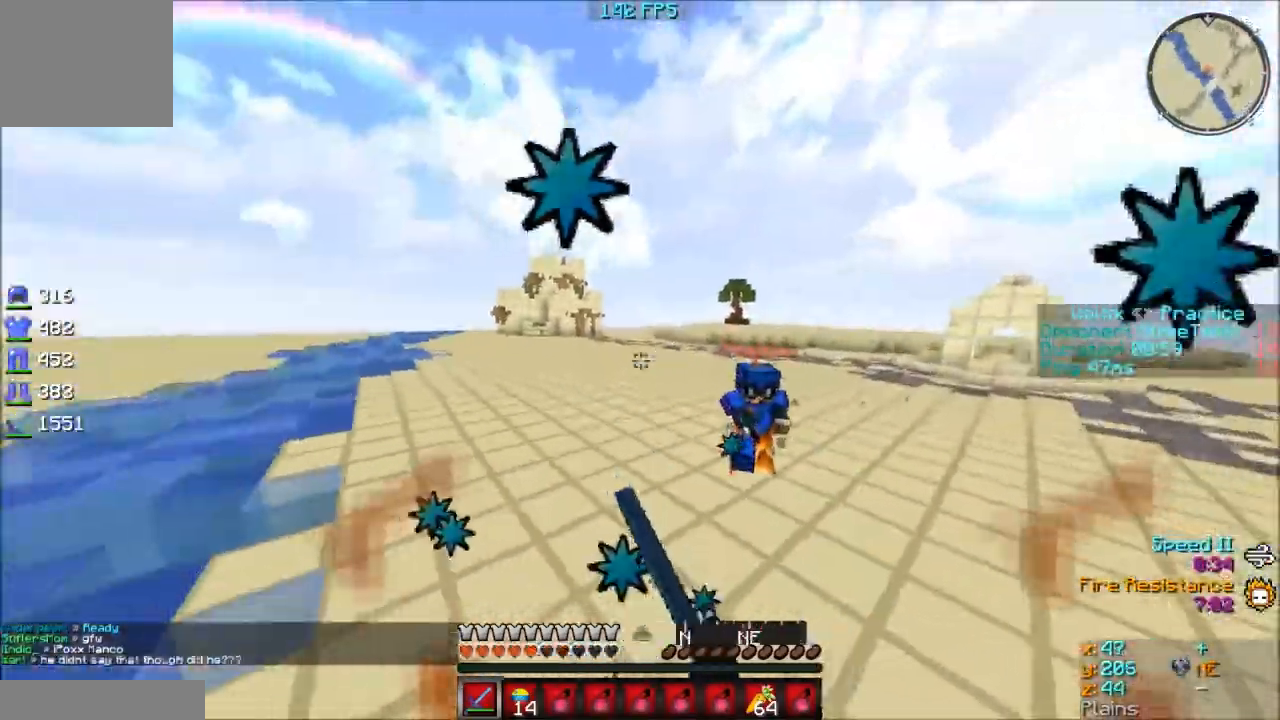
{"keys": ["w"], "events": []}
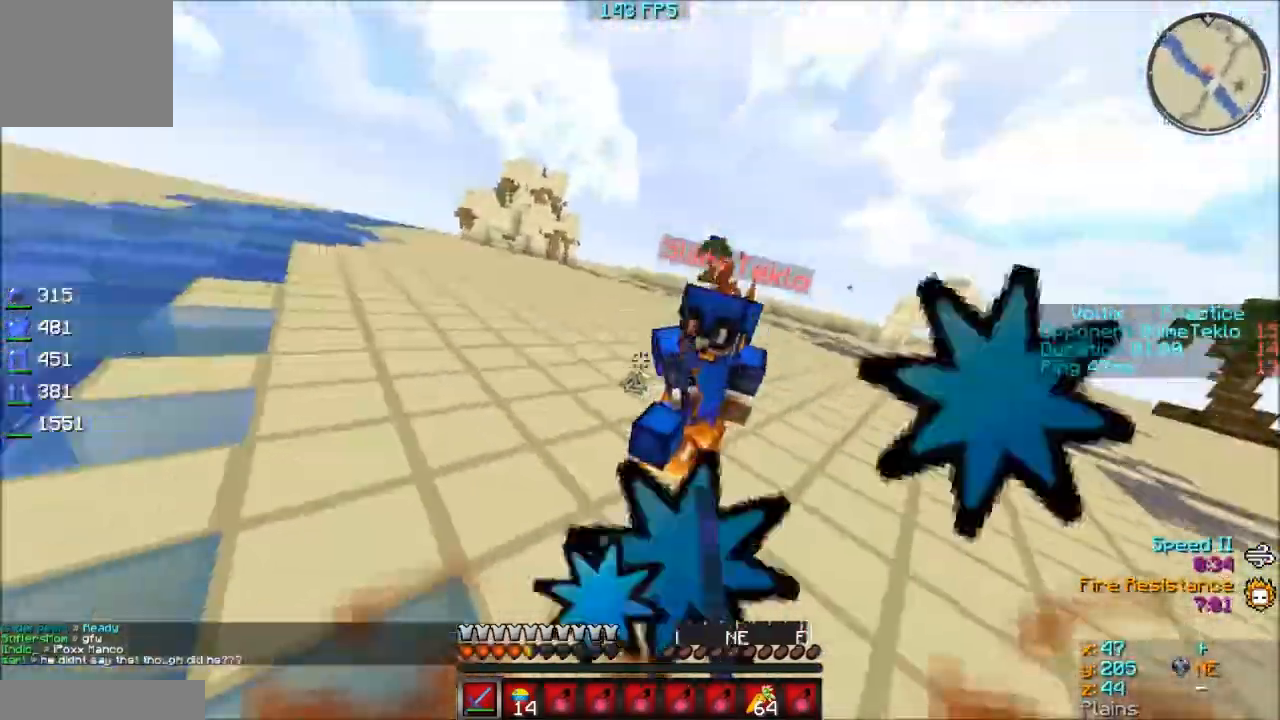
{"keys": [], "events": [[467, "w", "up"]]}
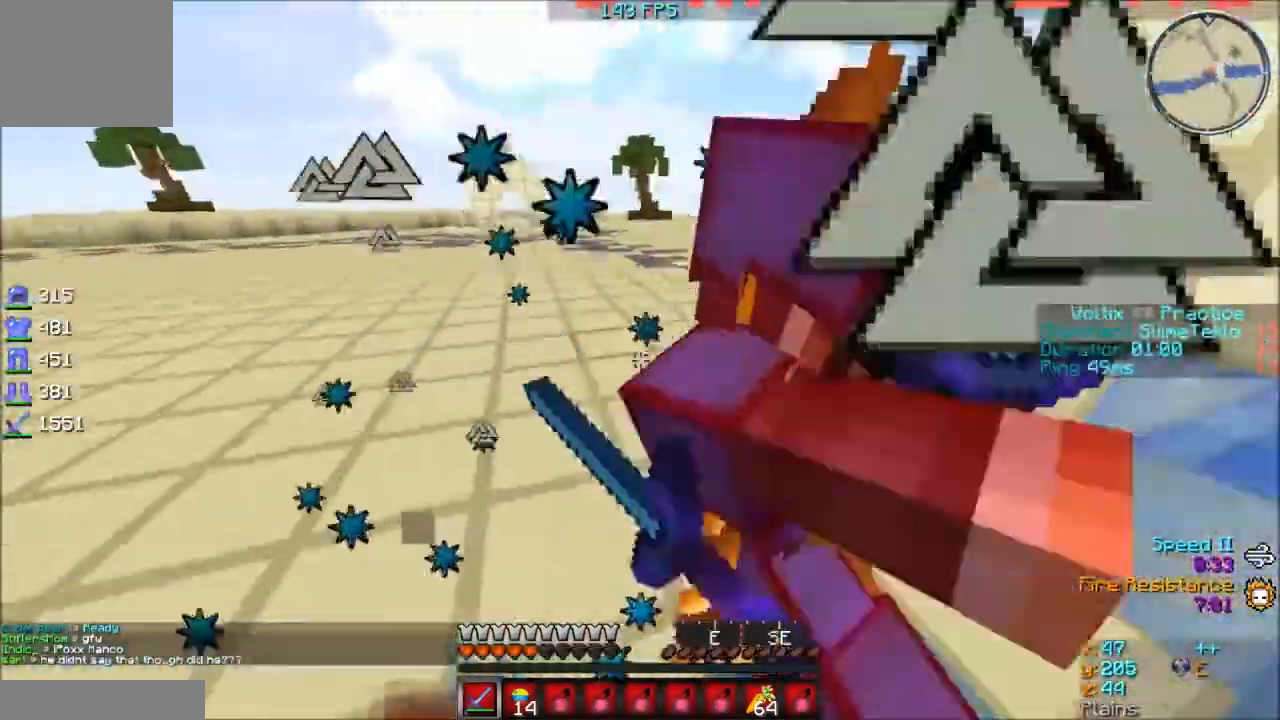
{"keys": ["w"], "events": [[67, "d", "down"], [217, "w", "down"], [317, "d", "up"]]}
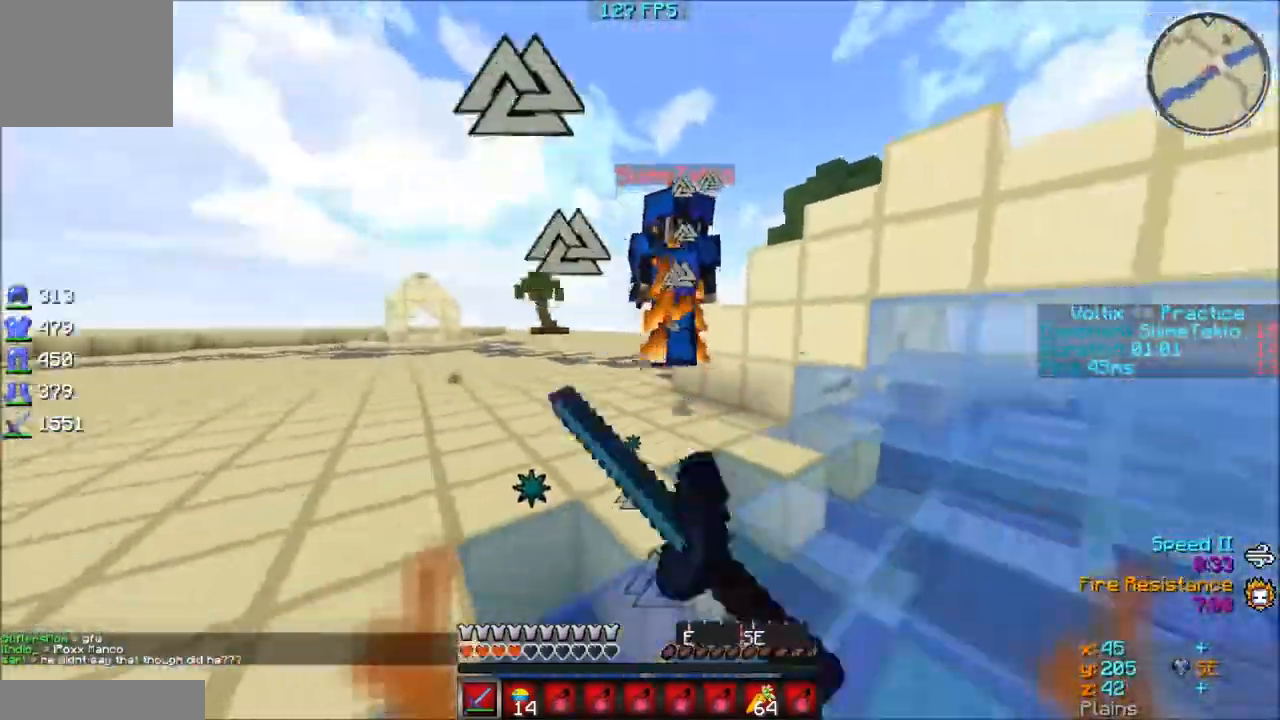
{"keys": ["d"], "events": [[417, "d", "down"], [467, "w", "up"]]}
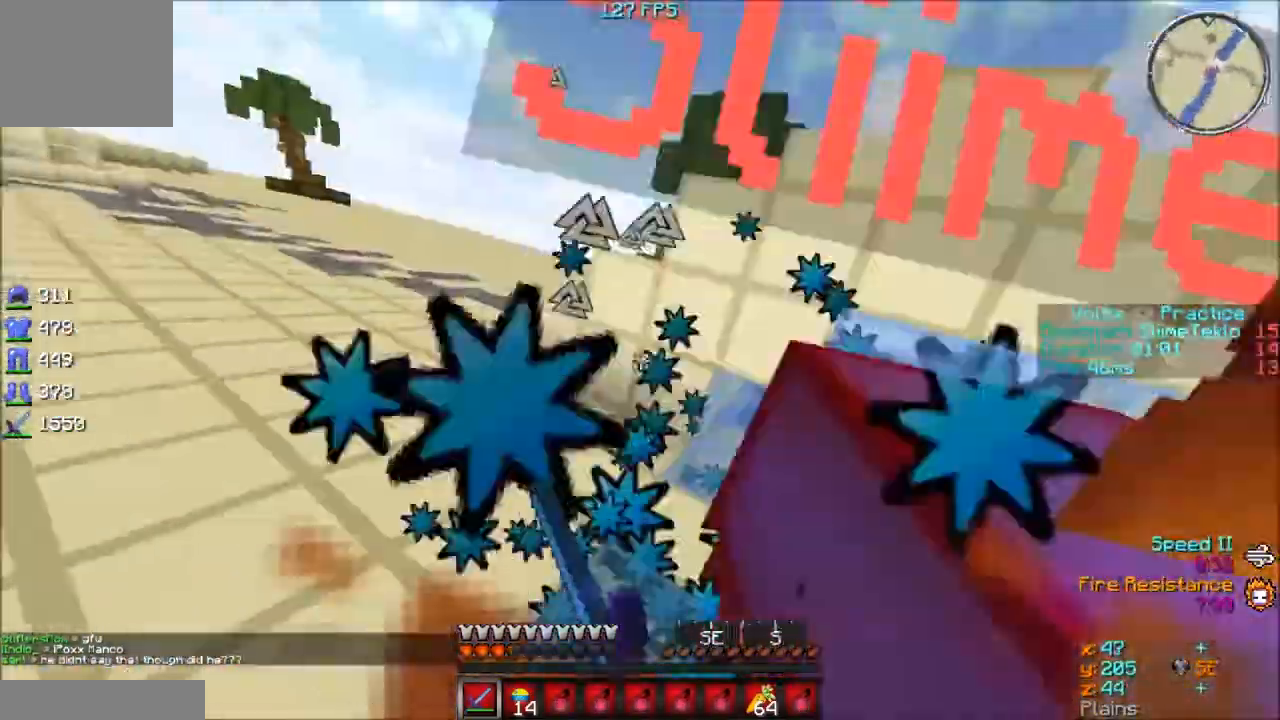
{"keys": ["d", "w"], "events": [[67, "w", "down"]]}
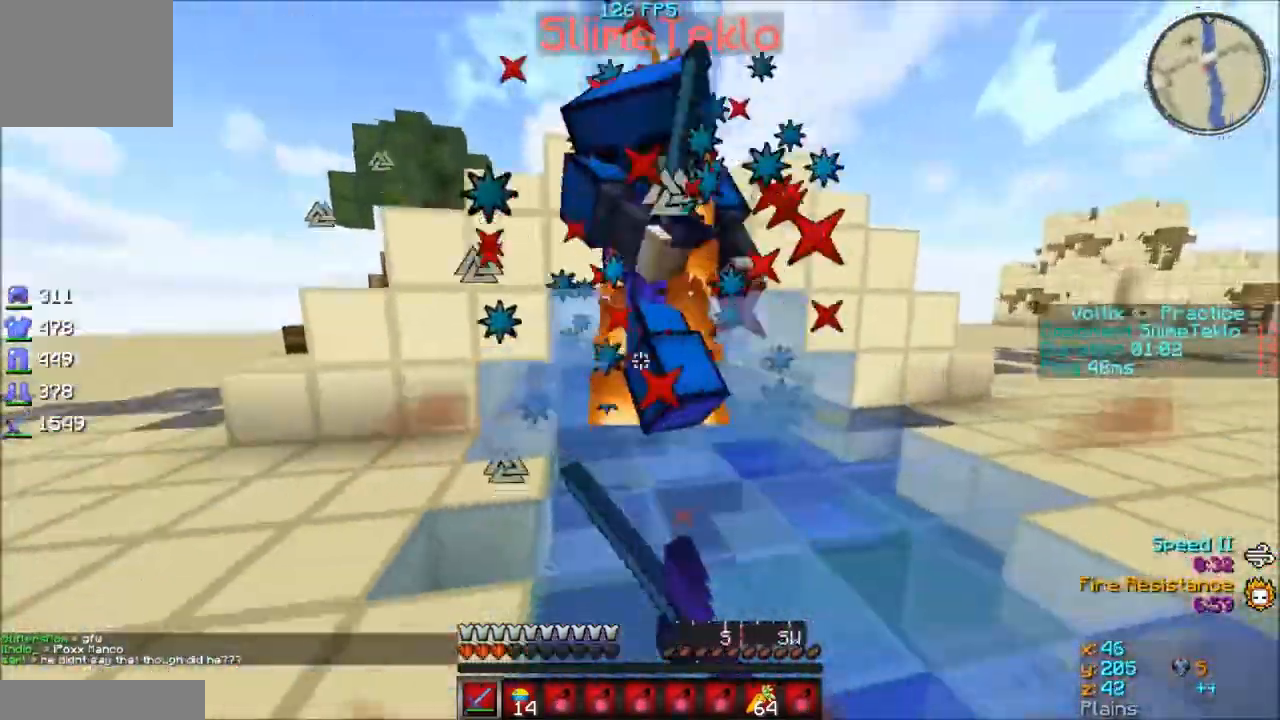
{"keys": ["a", "w"], "events": [[317, "d", "up"], [467, "a", "down"]]}
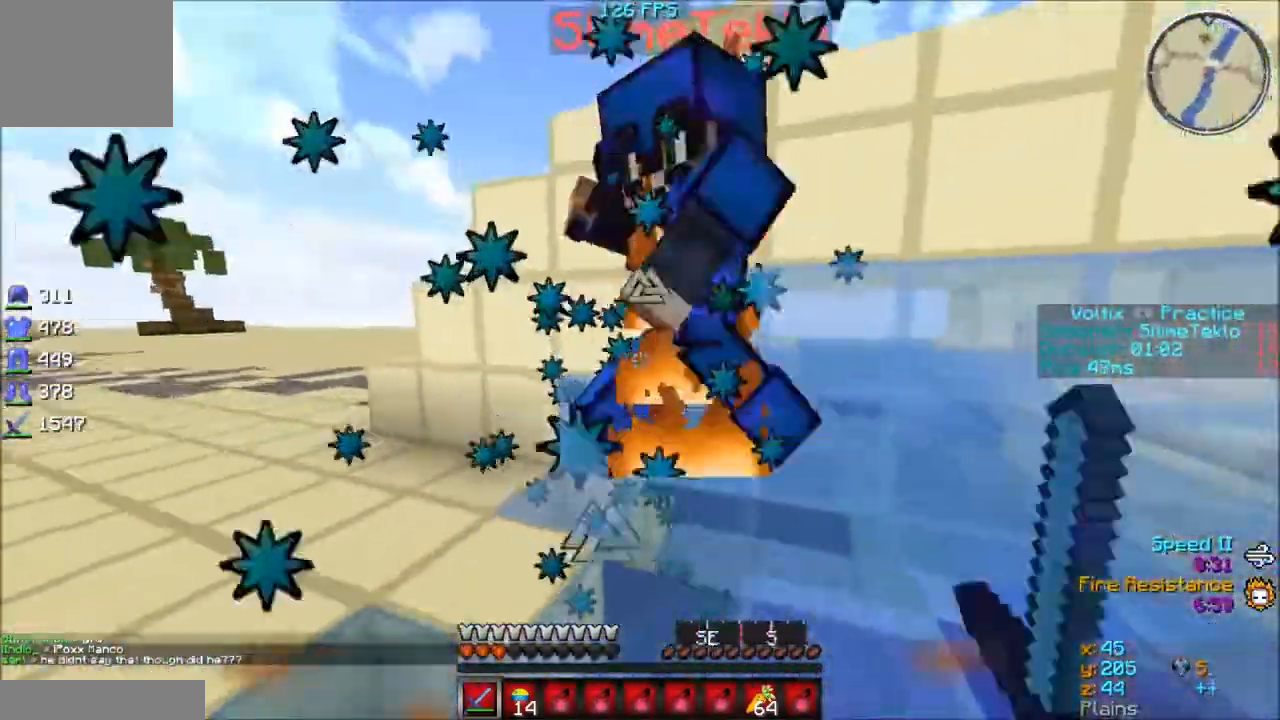
{"keys": ["w"], "events": [[67, "a", "up"], [67, "d", "down"], [67, "w", "up"], [267, "w", "down"], [367, "d", "up"]]}
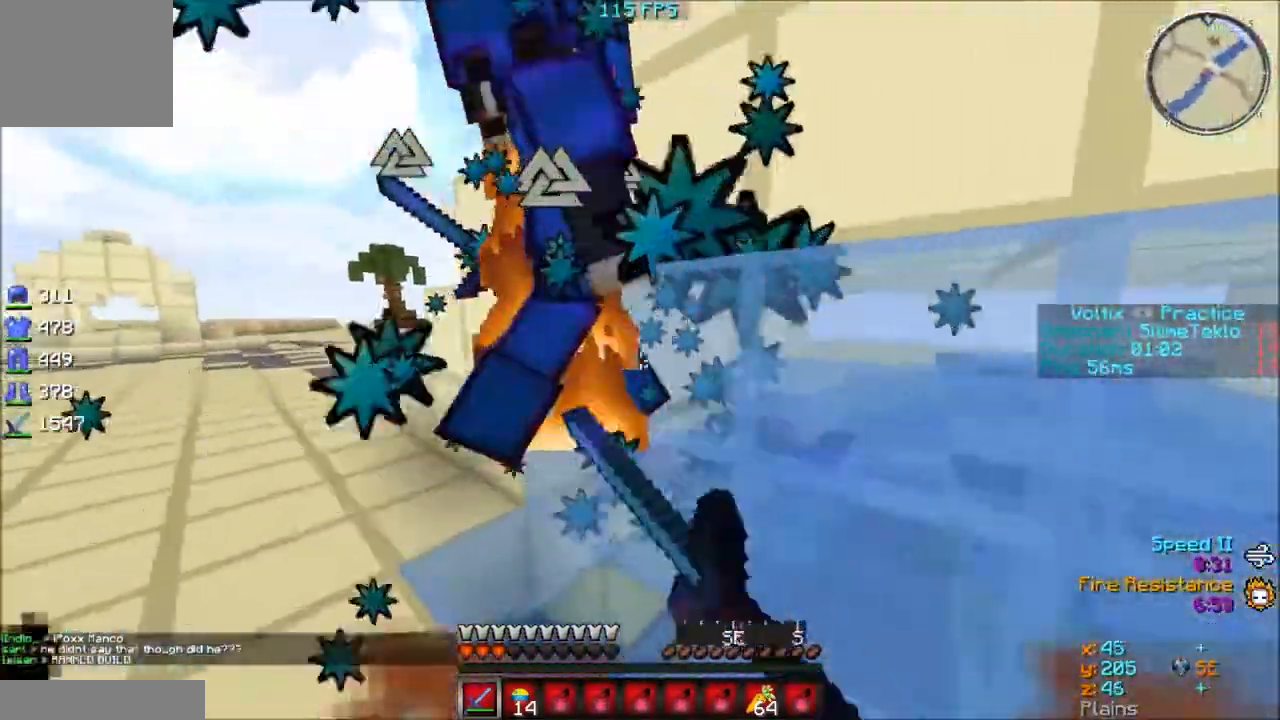
{"keys": ["w"]}
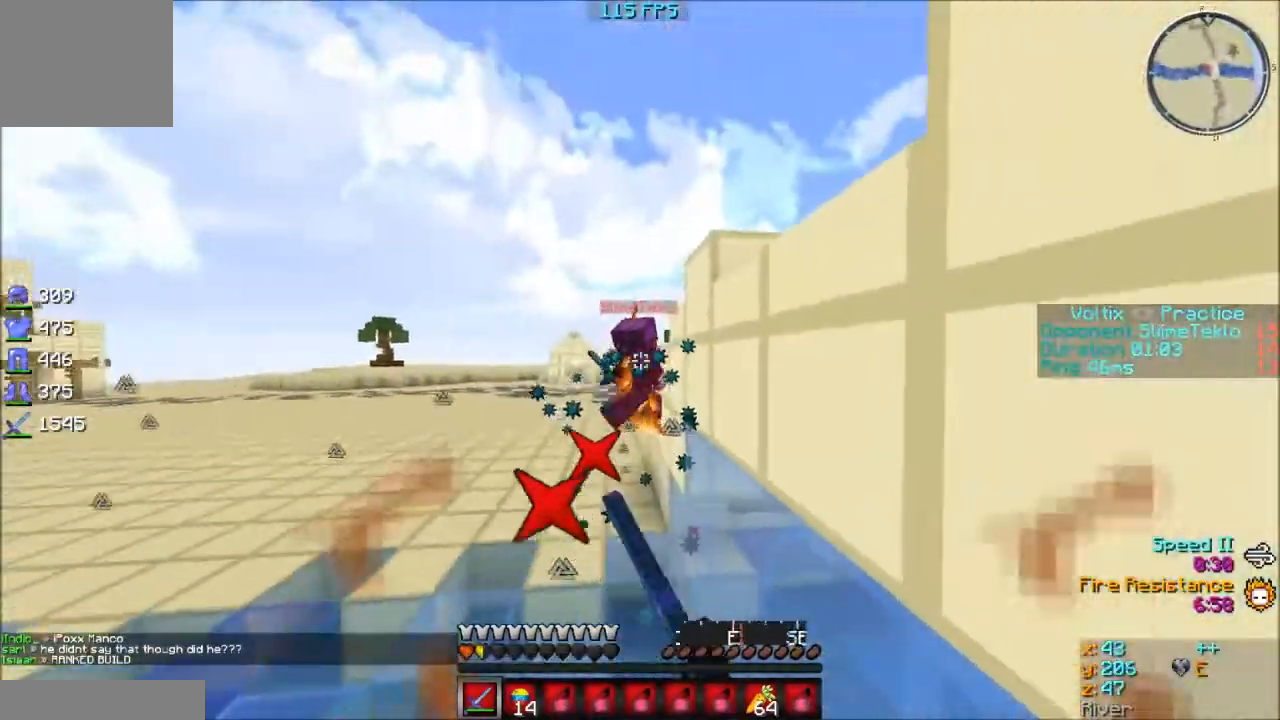
{"keys": ["w"], "events": []}
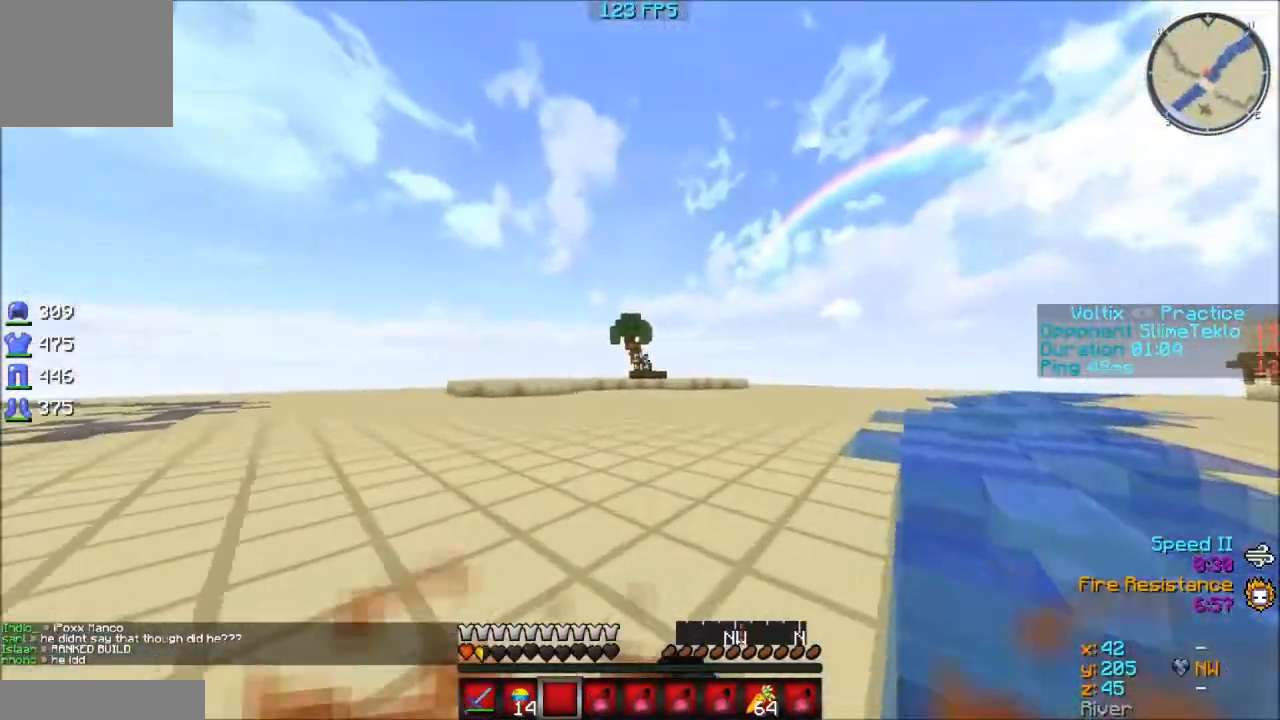
{"keys": [], "events": [[467, "w", "up"]]}
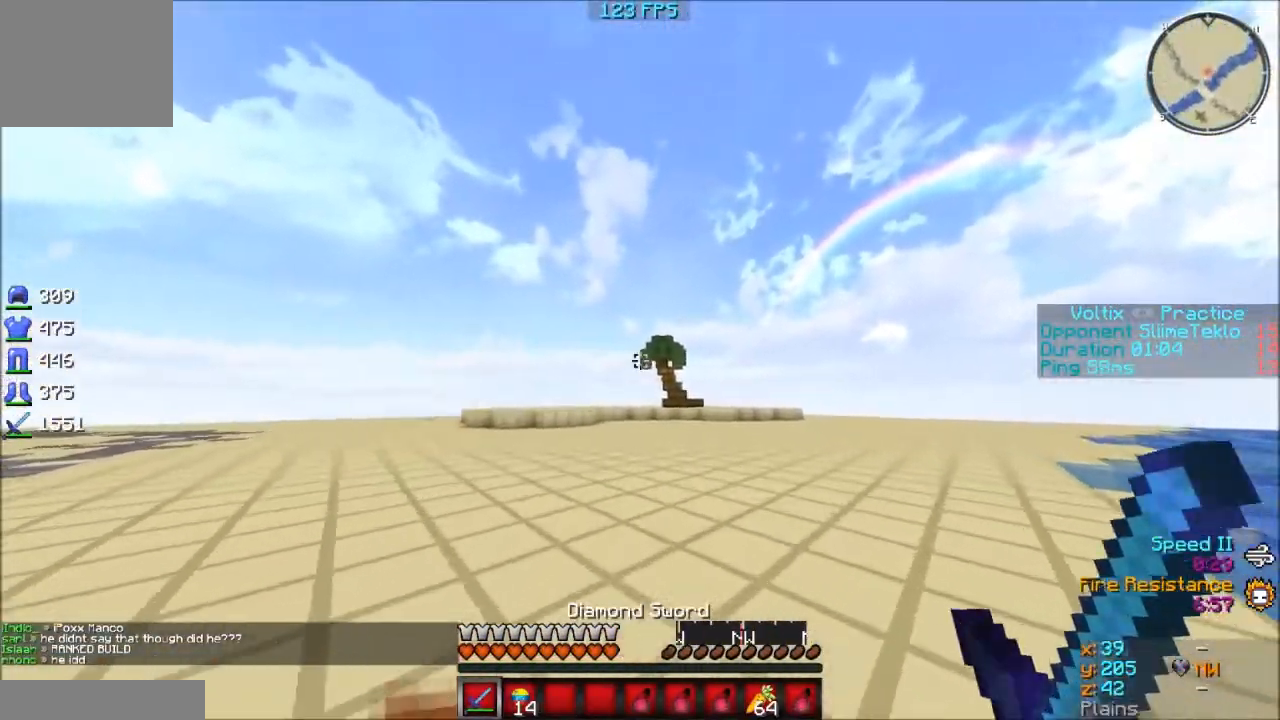
{"keys": ["s"], "events": [[117, "s", "down"]]}
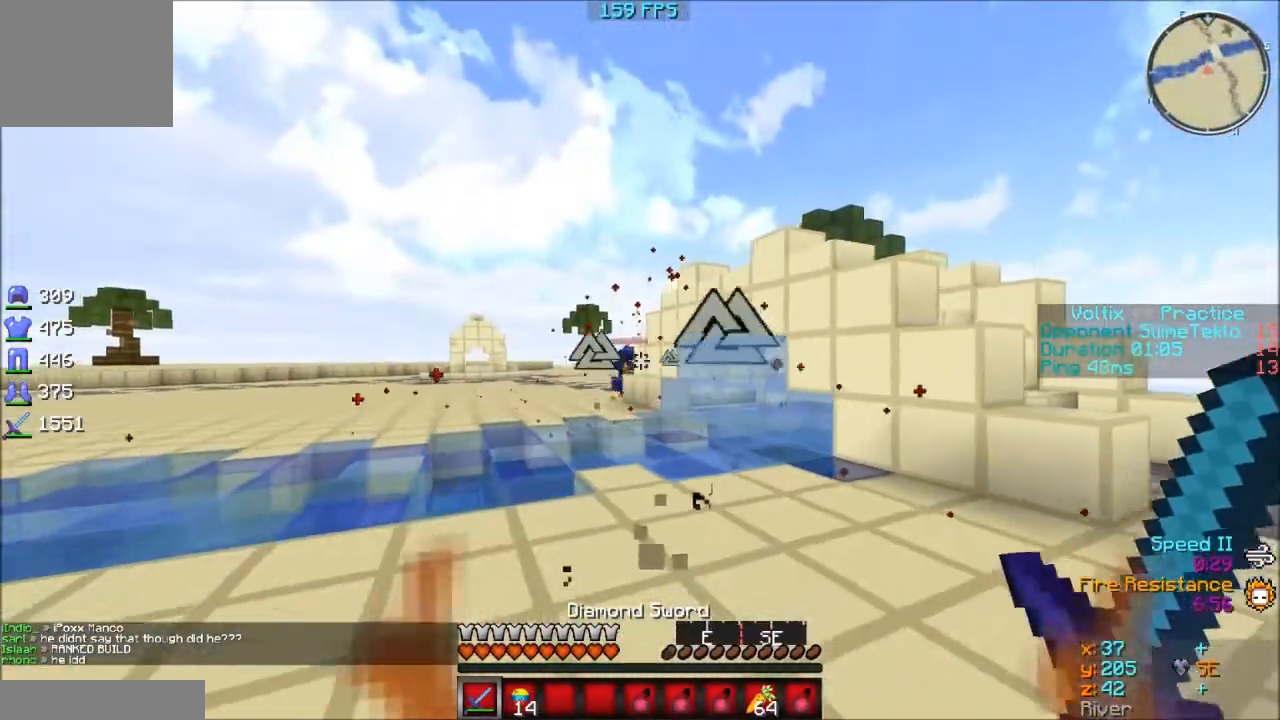
{"keys": ["s"], "events": []}
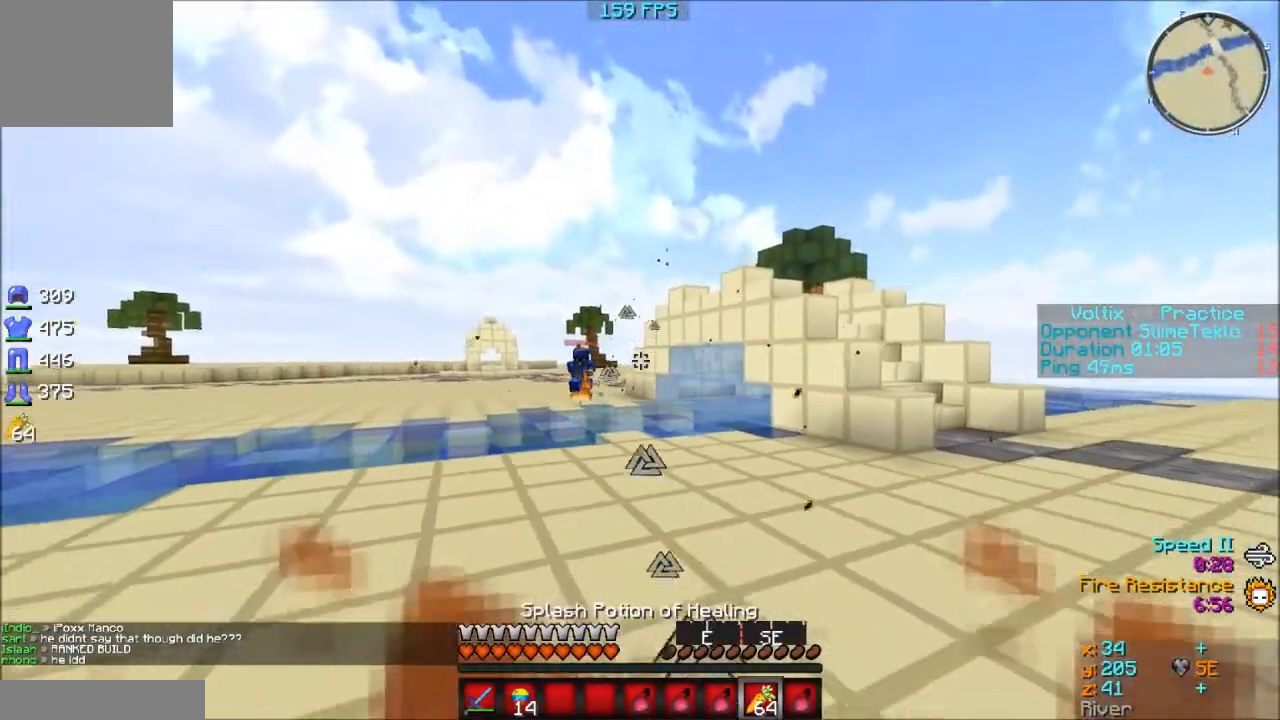
{"keys": ["a", "s"], "events": [[483, "a", "down"]]}
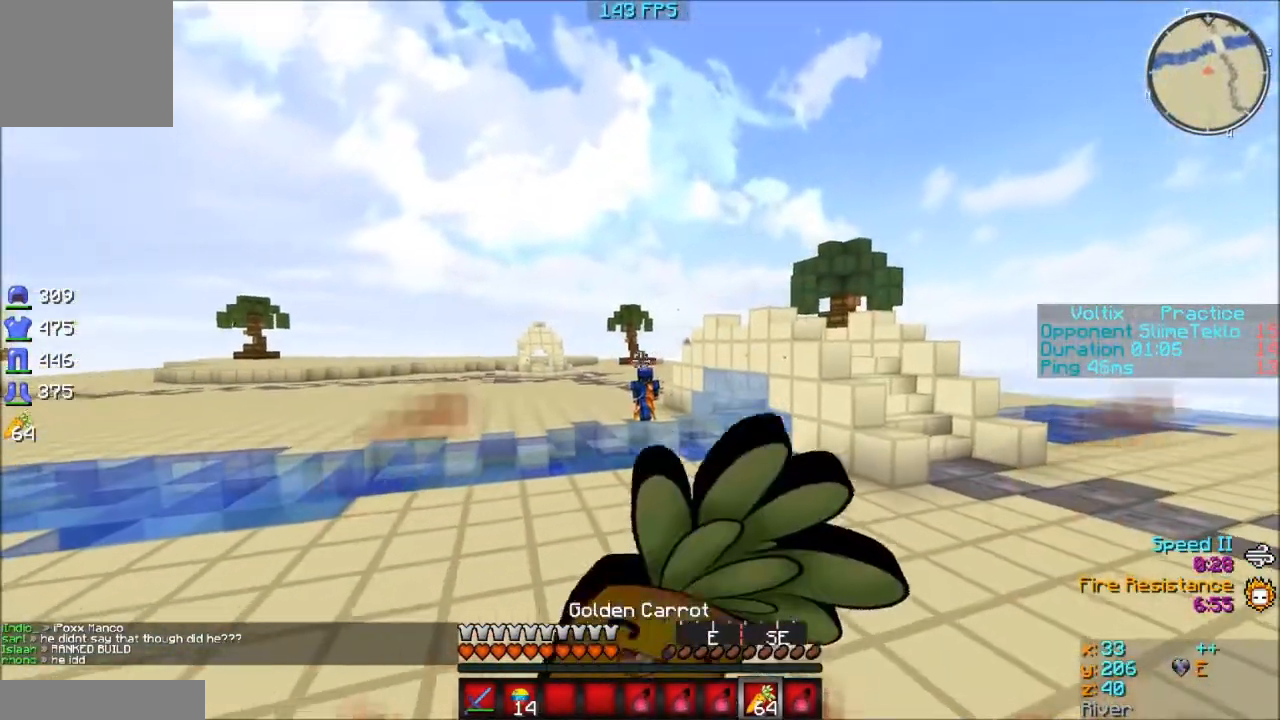
{"keys": ["a", "s"], "events": []}
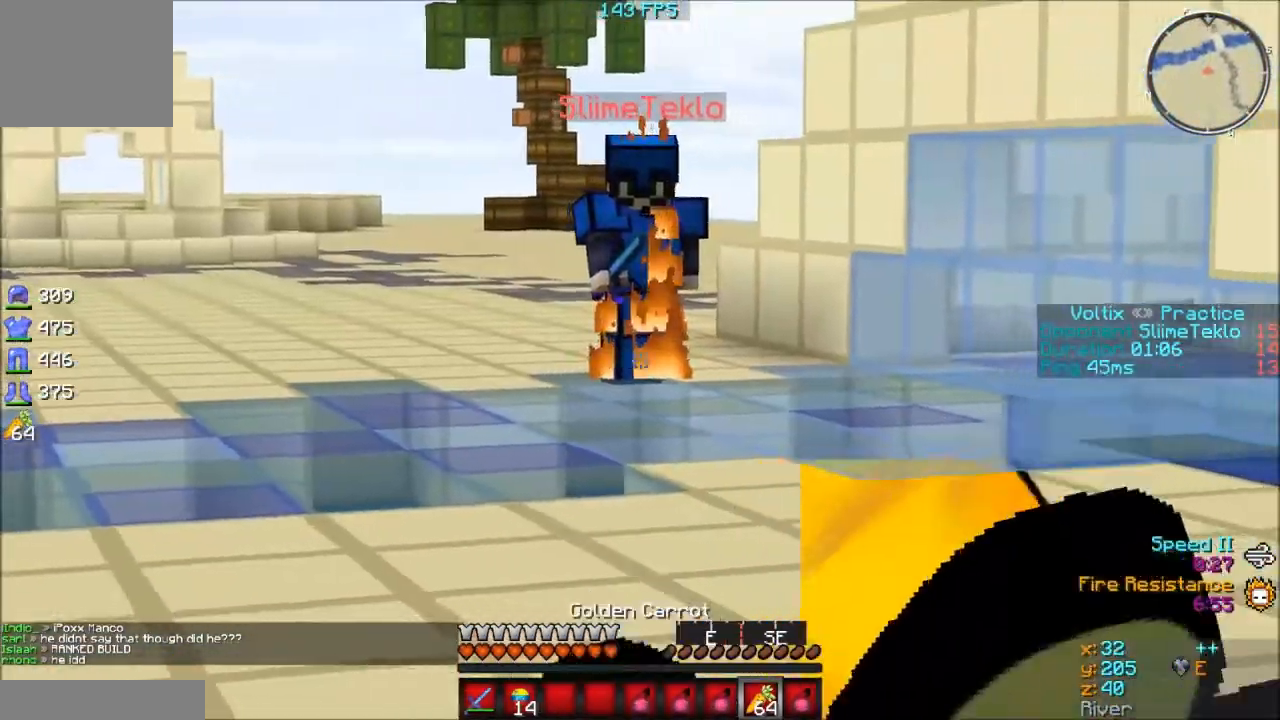
{"keys": ["a", "w"], "events": [[67, "s", "up"], [283, "w", "down"]]}
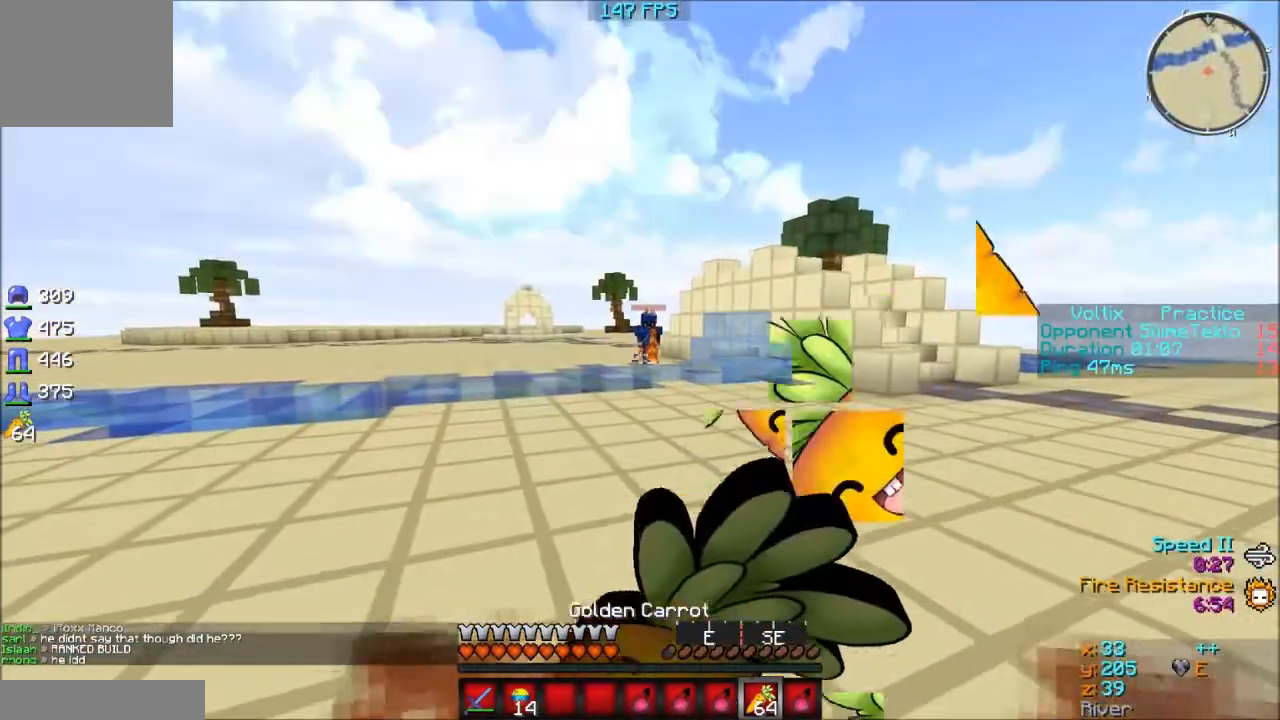
{"keys": ["a", "s"], "events": [[133, "w", "up"], [233, "s", "down"]]}